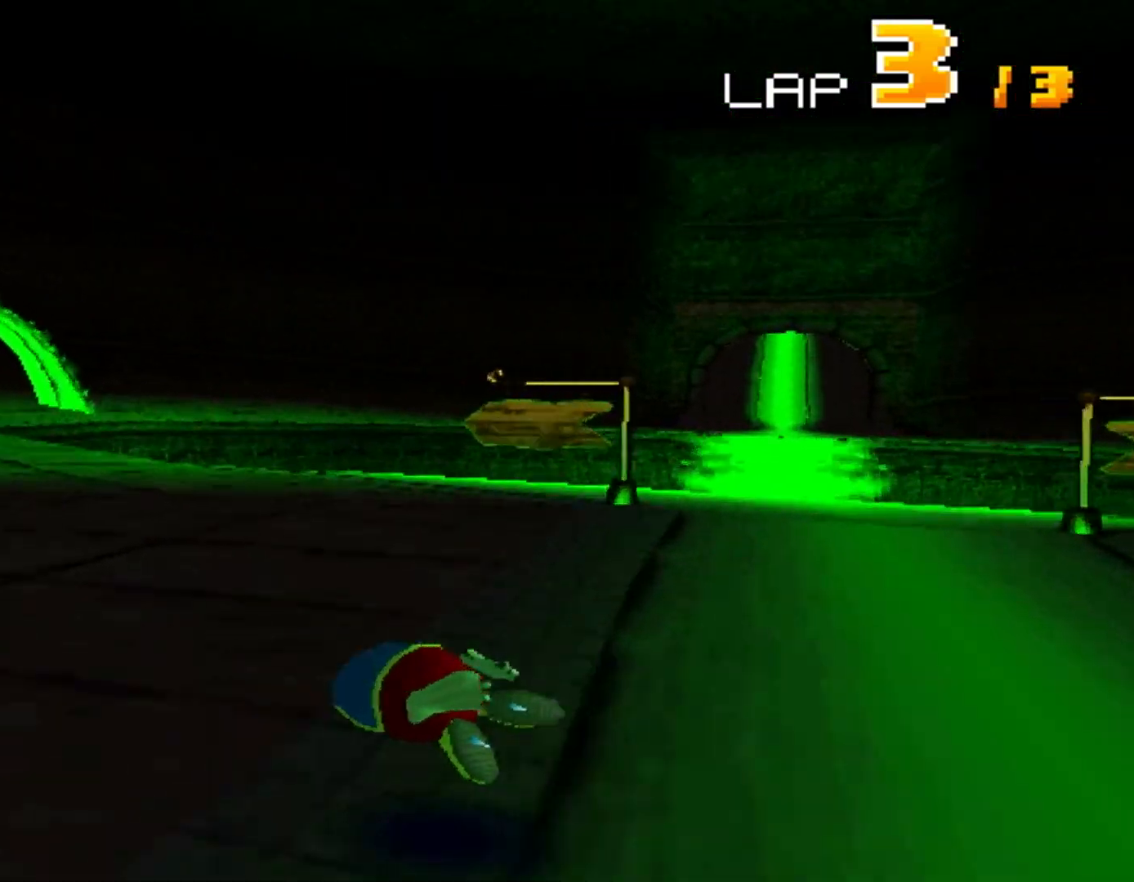
Gameplay with a controller (Nintendo layout); each line is a JSON object with the inputs held at the frame after it (dt_ms = milliseconds from this image to that frame). "events" lists button and stick changes between this image and that frame as [ms after this image, input, new state], when the widget could be followed in between. Not read: L3 R3.
{"dt_ms": 1000, "buttons": ["A", "R1"]}
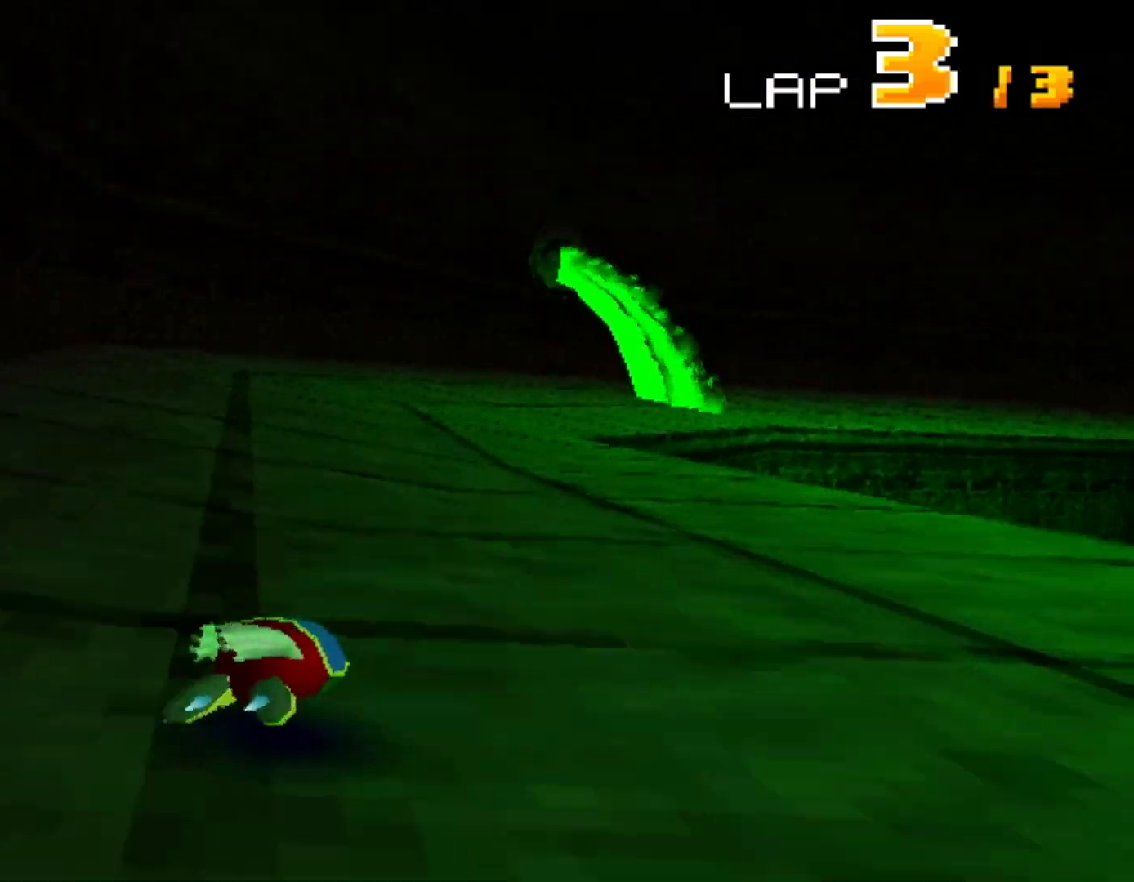
{"dt_ms": 500, "buttons": ["A", "R1"], "events": [[183, "DPAD_LEFT", "down"], [250, "DPAD_LEFT", "up"], [350, "DPAD_RIGHT", "down"], [383, "DPAD_RIGHT", "up"], [433, "DPAD_RIGHT", "down"], [467, "DPAD_RIGHT", "up"]]}
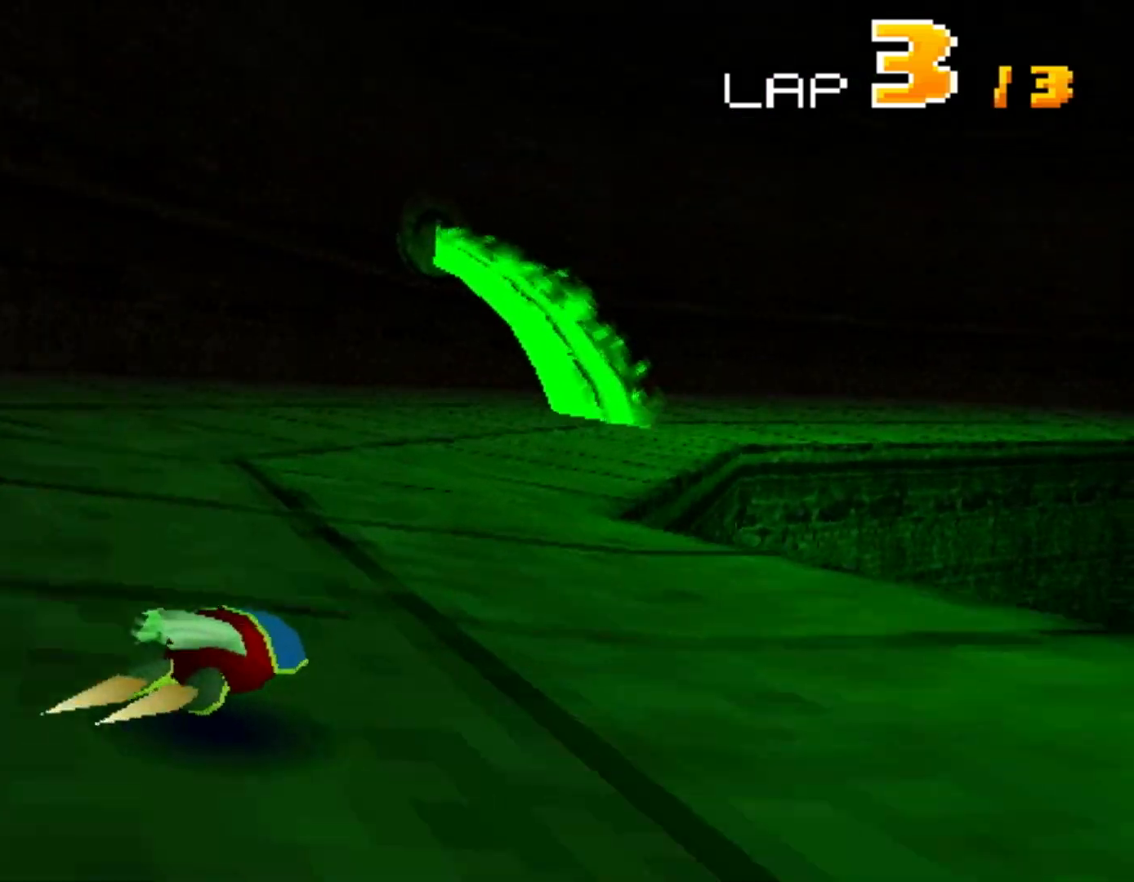
{"dt_ms": 500, "buttons": ["A", "R1"], "events": [[67, "DPAD_RIGHT", "down"], [83, "DPAD_RIGHT", "up"], [117, "DPAD_RIGHT", "down"], [133, "DPAD_RIGHT", "up"], [267, "DPAD_LEFT", "down"], [283, "DPAD_LEFT", "up"], [300, "DPAD_RIGHT", "down"], [317, "DPAD_RIGHT", "up"]]}
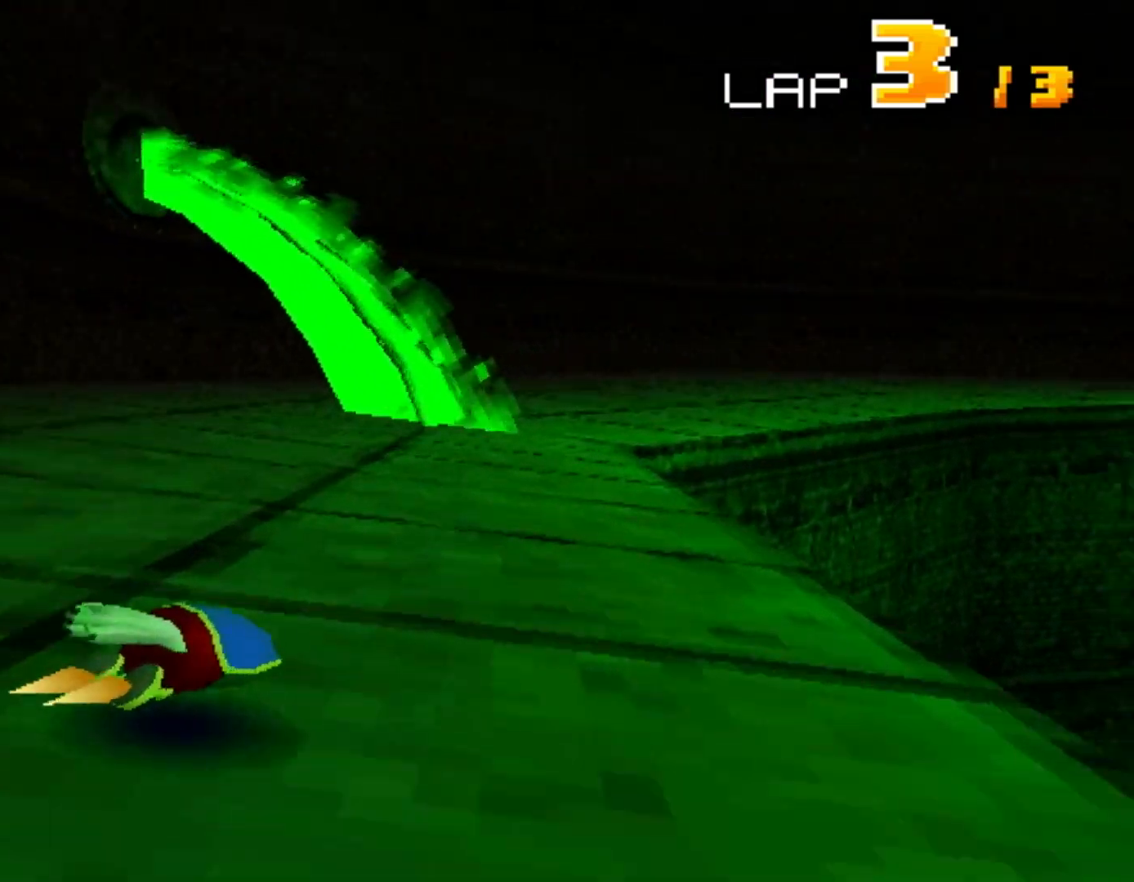
{"dt_ms": 500, "buttons": ["A", "R1", "DPAD_RIGHT"], "events": [[50, "DPAD_LEFT", "down"], [183, "DPAD_LEFT", "up"], [283, "DPAD_LEFT", "down"], [317, "DPAD_LEFT", "up"], [500, "DPAD_RIGHT", "down"]]}
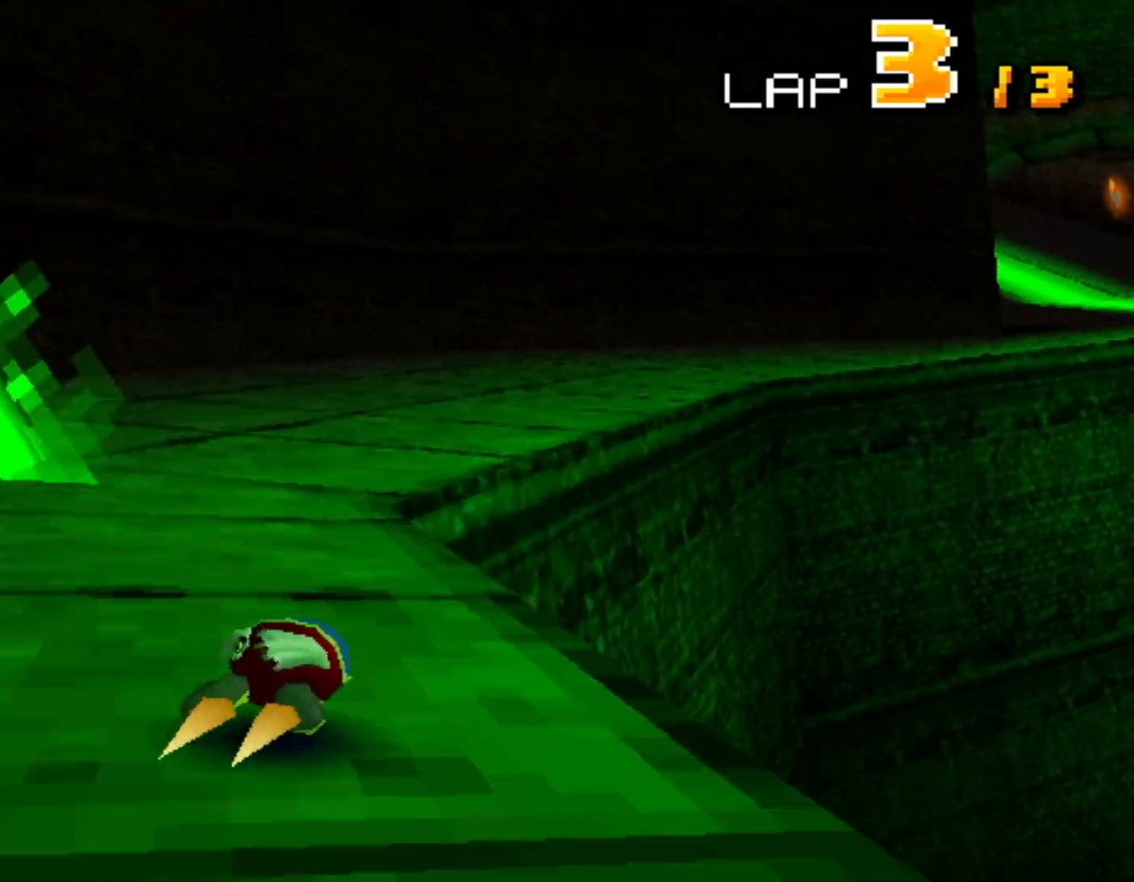
{"dt_ms": 500, "buttons": ["A", "R1"], "events": [[50, "DPAD_RIGHT", "up"], [117, "DPAD_RIGHT", "down"], [317, "DPAD_RIGHT", "up"], [400, "DPAD_RIGHT", "down"], [500, "DPAD_RIGHT", "up"]]}
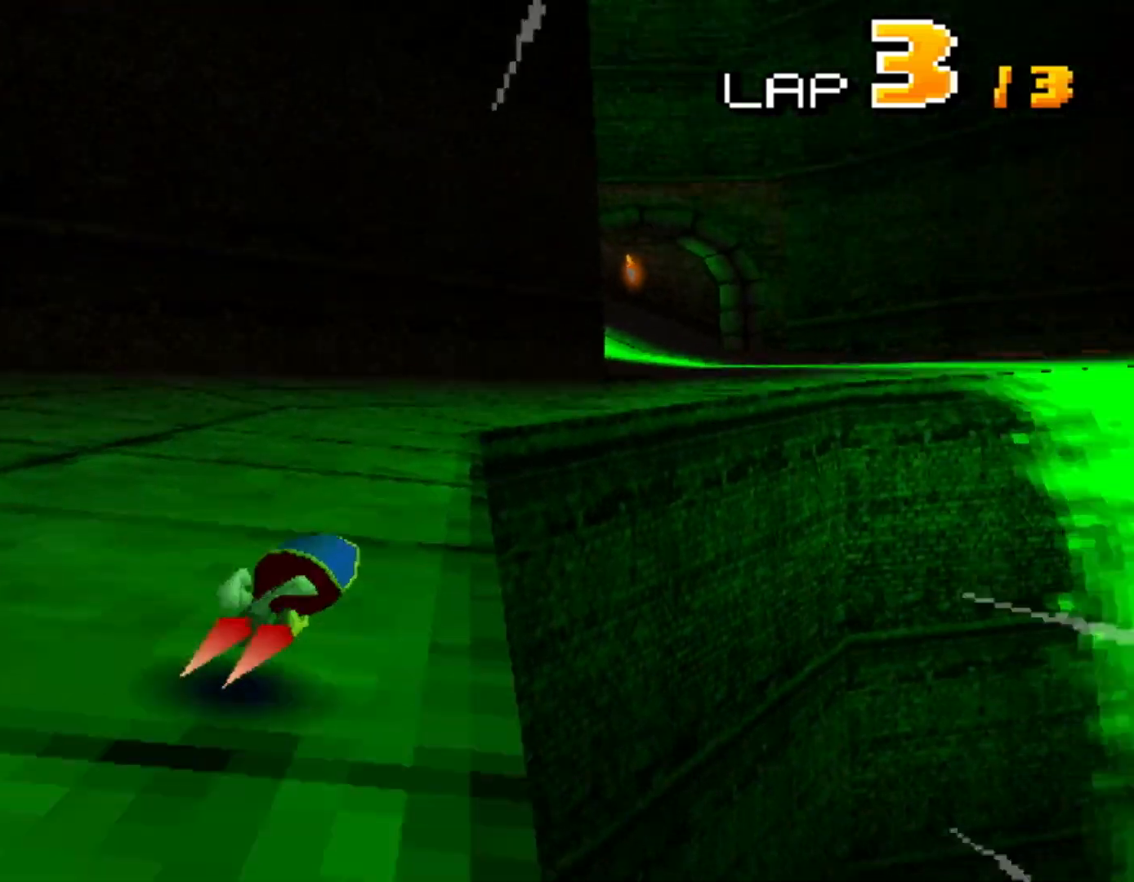
{"dt_ms": 500, "buttons": ["A", "R1", "DPAD_RIGHT"], "events": [[50, "DPAD_LEFT", "down"], [317, "DPAD_LEFT", "up"], [333, "DPAD_RIGHT", "down"]]}
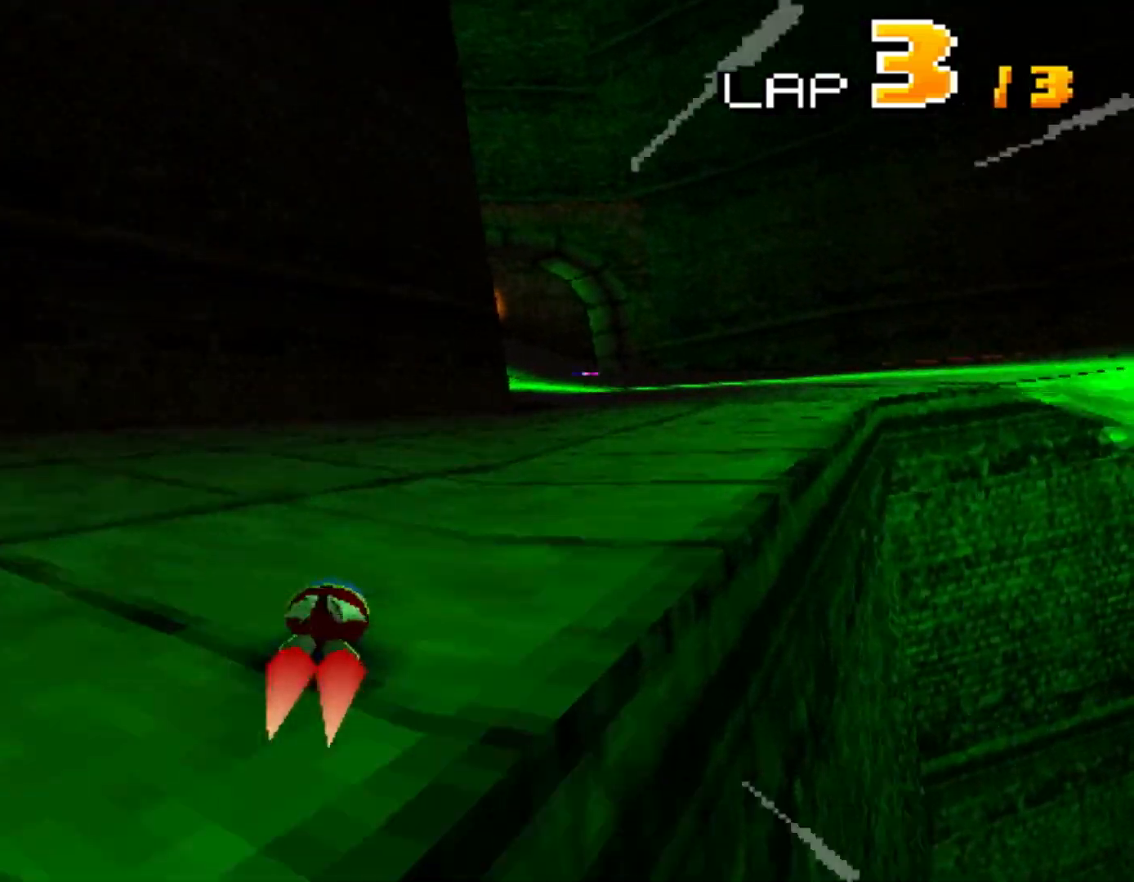
{"dt_ms": 500, "buttons": ["A", "R1", "DPAD_LEFT"], "events": [[100, "DPAD_RIGHT", "up"], [250, "DPAD_LEFT", "down"]]}
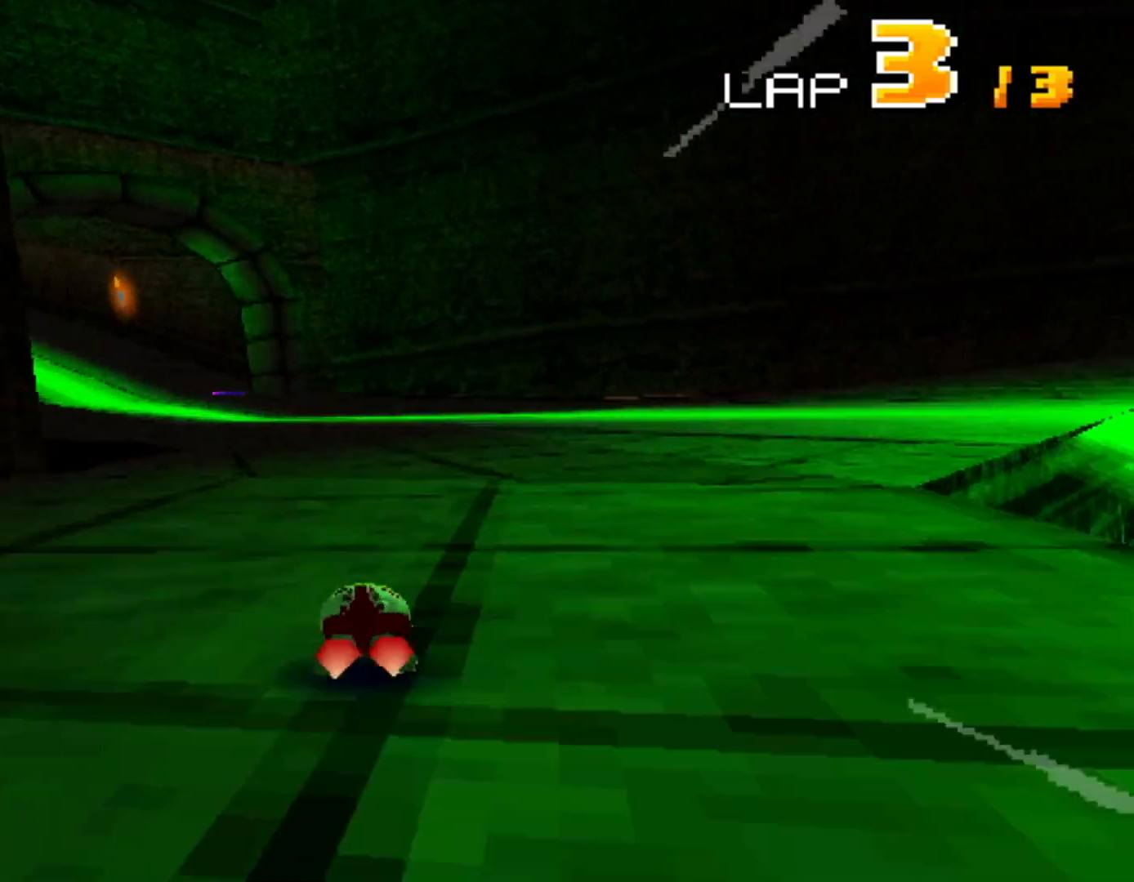
{"dt_ms": 500, "buttons": ["A", "R1"], "events": [[217, "DPAD_LEFT", "up"]]}
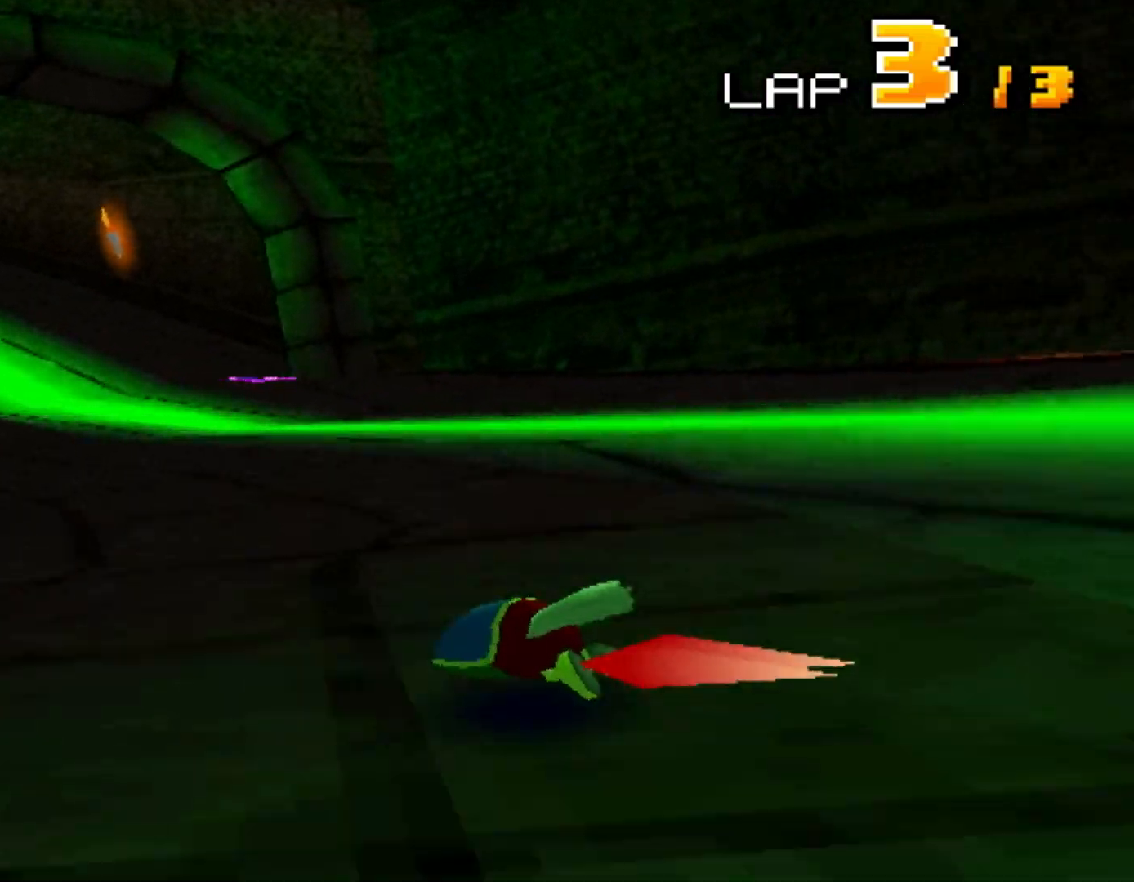
{"dt_ms": 500, "buttons": ["A"], "events": [[183, "DPAD_LEFT", "down"], [300, "DPAD_LEFT", "up"], [367, "R1", "up"]]}
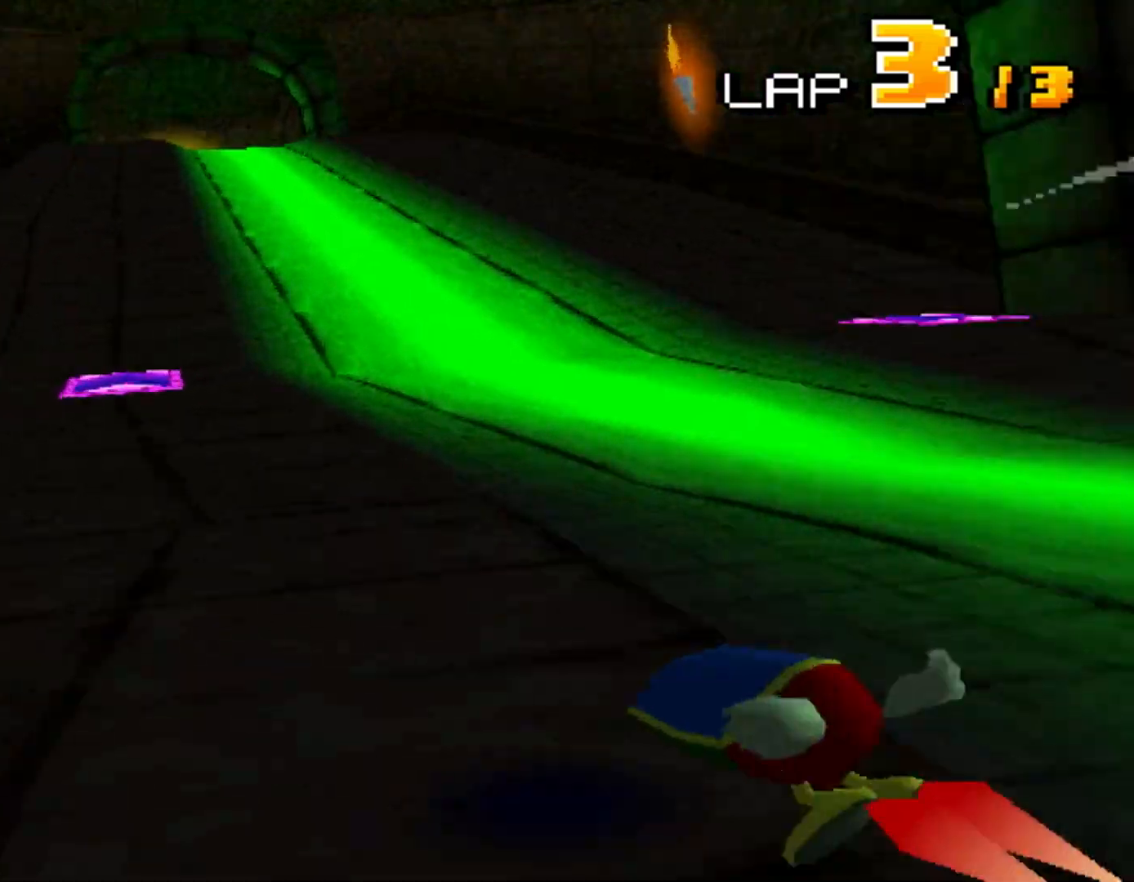
{"dt_ms": 500, "buttons": ["A"], "events": [[167, "DPAD_RIGHT", "down"], [283, "DPAD_RIGHT", "up"], [400, "DPAD_RIGHT", "down"], [433, "DPAD_RIGHT", "up"]]}
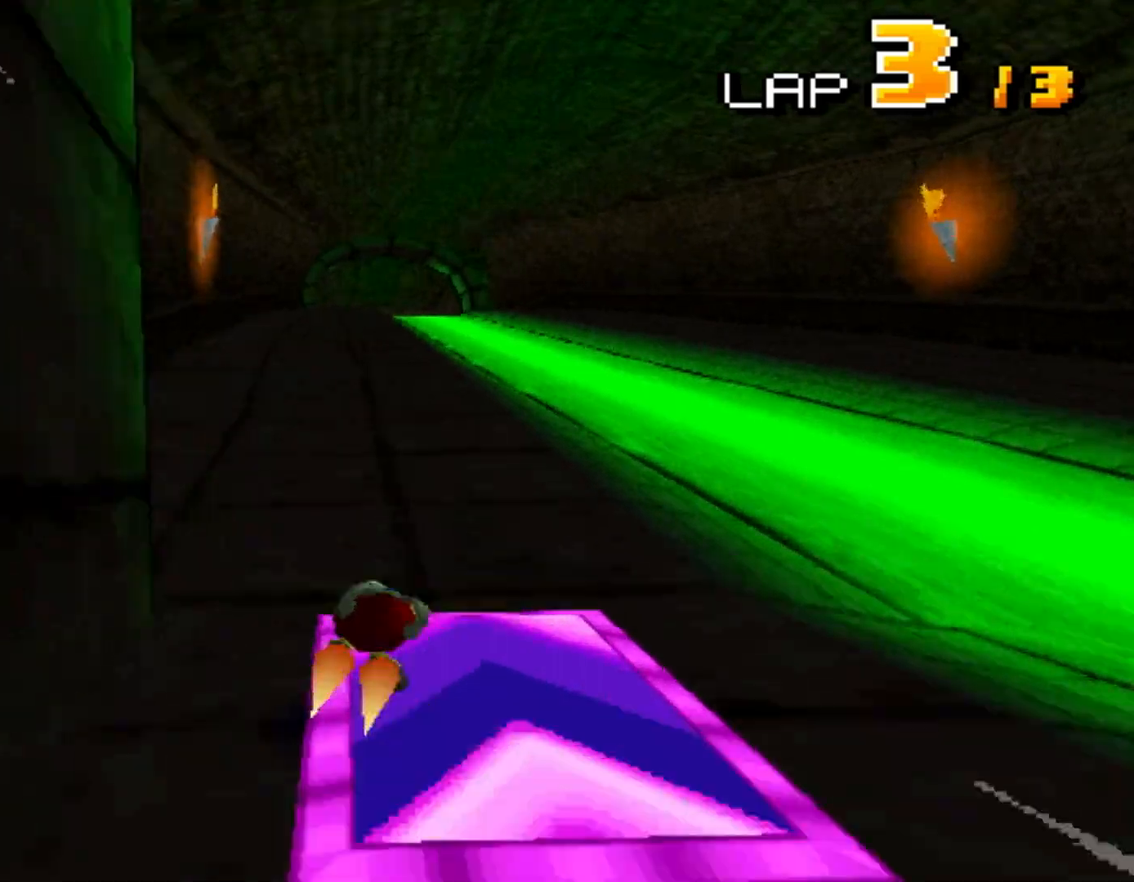
{"dt_ms": 500, "buttons": ["A"], "events": [[167, "DPAD_RIGHT", "down"], [217, "DPAD_RIGHT", "up"]]}
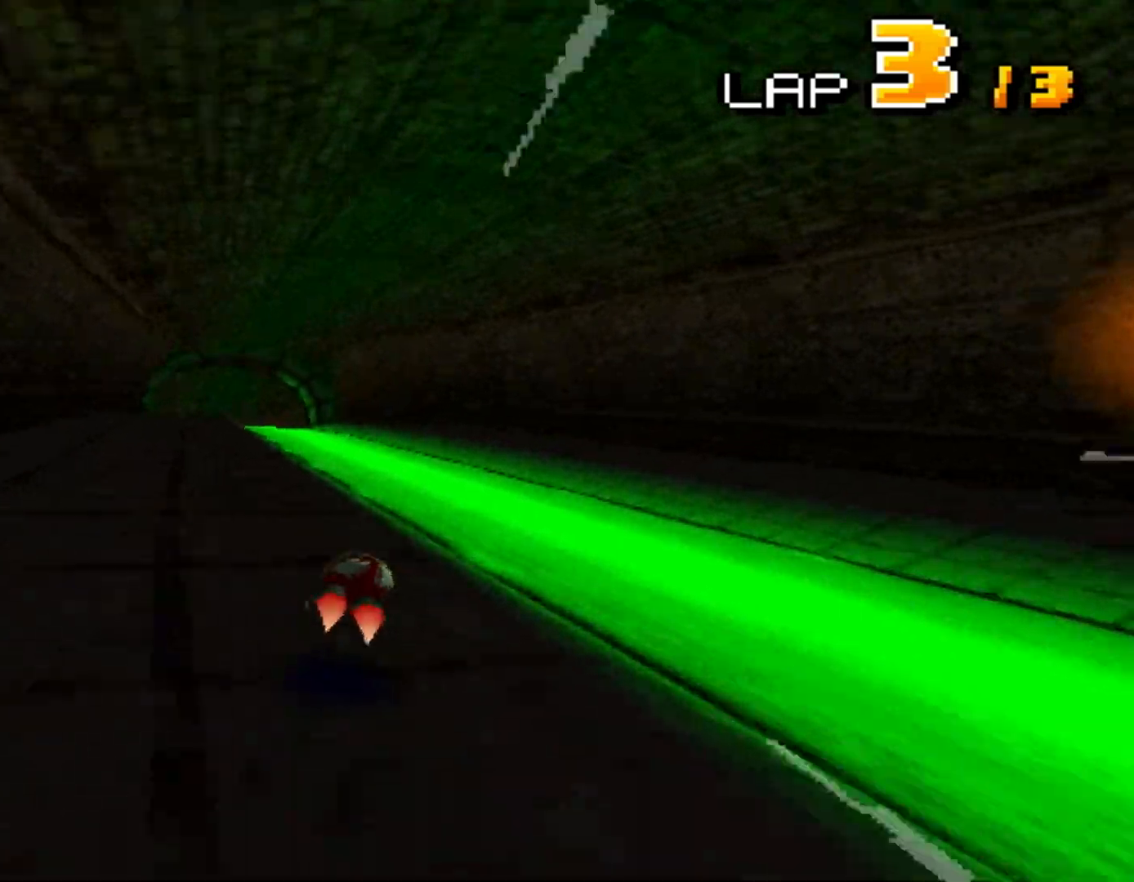
{"dt_ms": 500, "buttons": ["A"], "events": []}